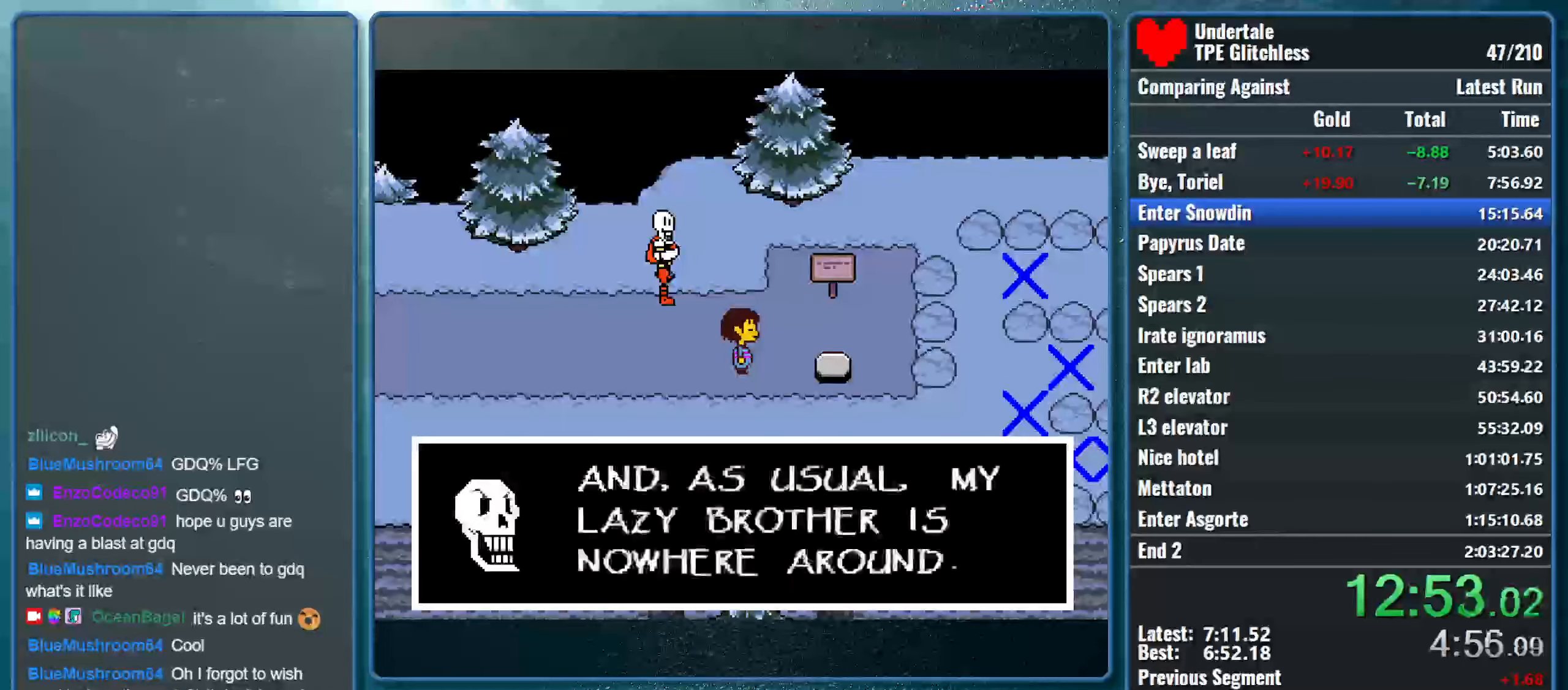
Gameplay with keyboard; each line is a JSON object with the keys held at the frame after it. "events" lists presses ("down") and releases ("up") of "alt", "c", "ctrl", "down", "left", "return", "right", "shift", "space", "up", "x" and "z" between this image and that frame as [ms after this image, input, new state], when the widget could be followed in between. No other keys are recorded. Mouse input is not recorded.
{"keys": ["return", "right", "shift"], "events": [[67, "return", "down"], [67, "x", "up"], [133, "return", "up"], [133, "x", "down"], [133, "z", "down"], [167, "shift", "up"], [200, "shift", "down"], [233, "z", "up"], [267, "return", "down"], [267, "x", "up"], [333, "x", "down"], [367, "return", "up"], [367, "shift", "up"], [367, "z", "down"], [400, "z", "up"], [433, "shift", "down"], [467, "return", "down"], [500, "x", "up"]]}
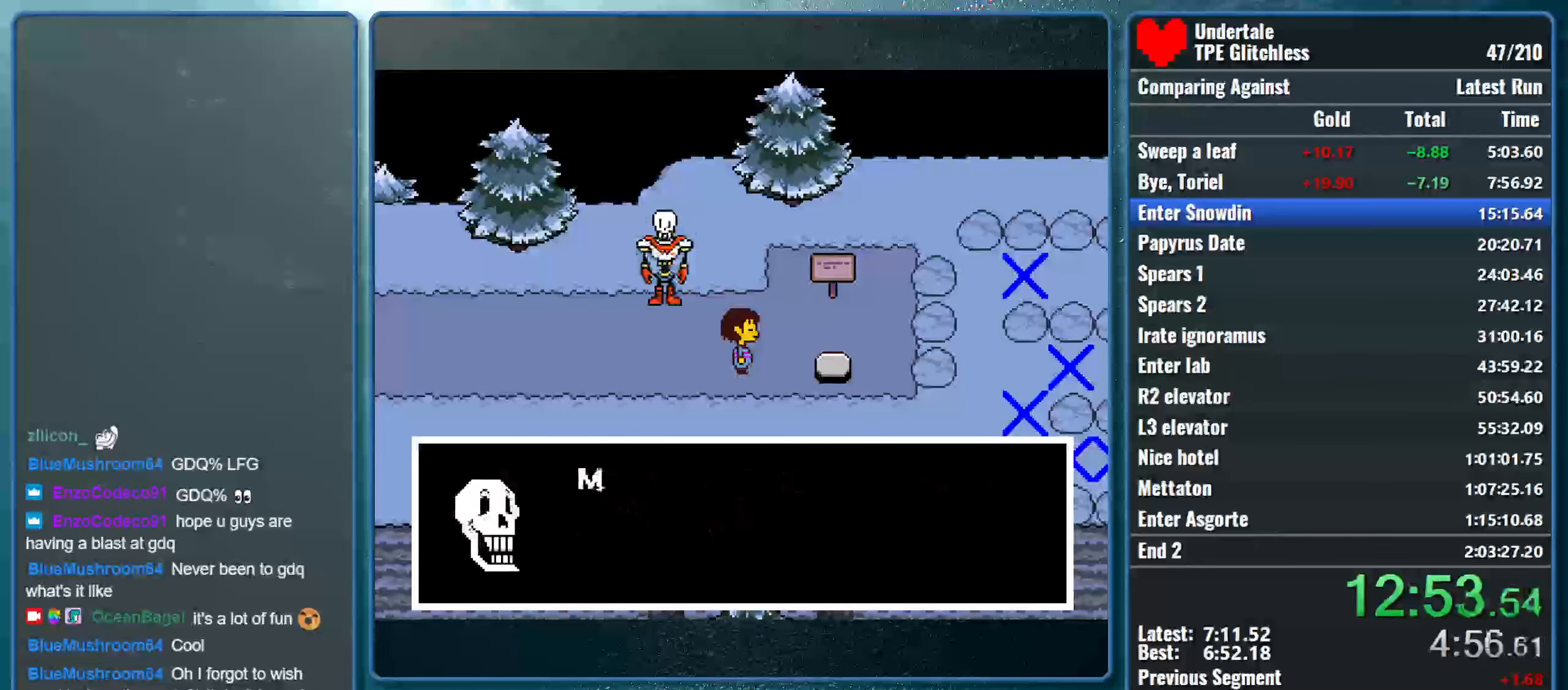
{"keys": ["right", "shift", "x", "z"], "events": [[33, "x", "down"], [67, "return", "up"], [67, "z", "down"], [100, "shift", "up"], [100, "z", "up"], [133, "shift", "down"], [200, "return", "down"], [200, "x", "up"], [233, "x", "down"], [267, "z", "down"], [300, "return", "up"], [333, "z", "up"], [400, "x", "up"], [433, "return", "down"], [467, "x", "down"], [500, "return", "up"], [500, "z", "down"]]}
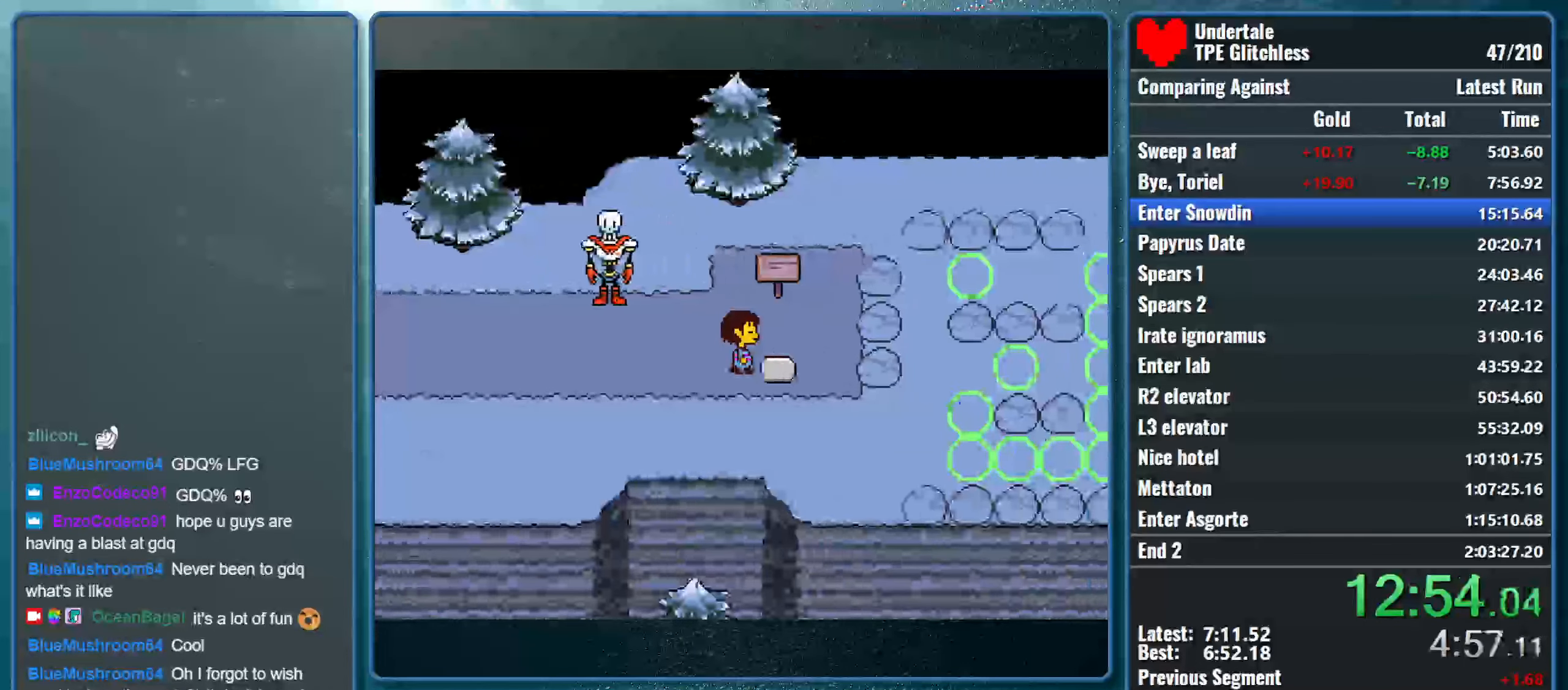
{"keys": ["right"], "events": [[33, "shift", "up"], [100, "z", "up"], [167, "x", "up"]]}
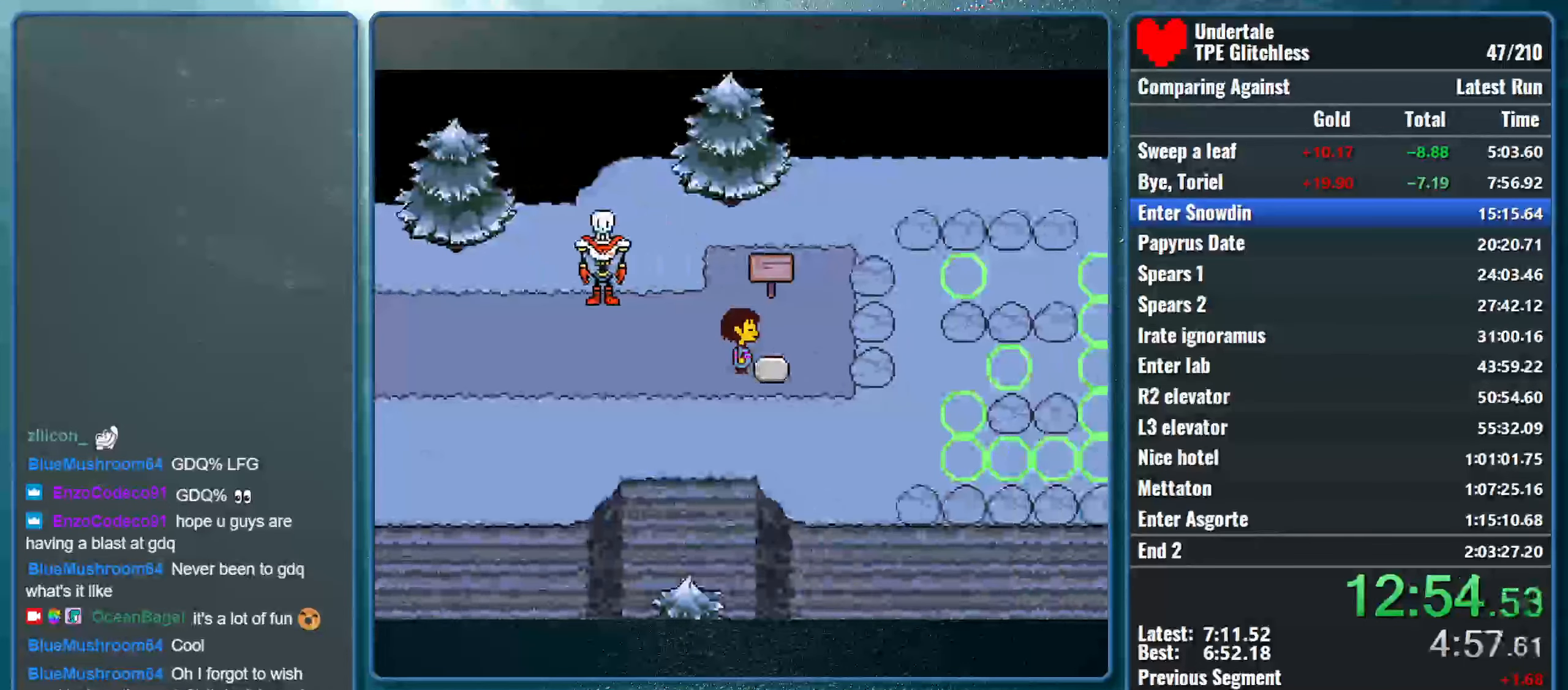
{"keys": ["return", "right", "shift", "x"], "events": [[33, "return", "down"], [33, "shift", "down"], [100, "x", "down"], [133, "return", "up"], [133, "shift", "up"], [167, "z", "down"], [200, "shift", "down"], [233, "return", "down"], [233, "z", "up"], [267, "x", "up"], [300, "x", "down"], [333, "return", "up"], [333, "shift", "up"], [333, "z", "down"], [400, "z", "up"], [433, "shift", "down"], [467, "return", "down"], [467, "x", "up"], [500, "x", "down"]]}
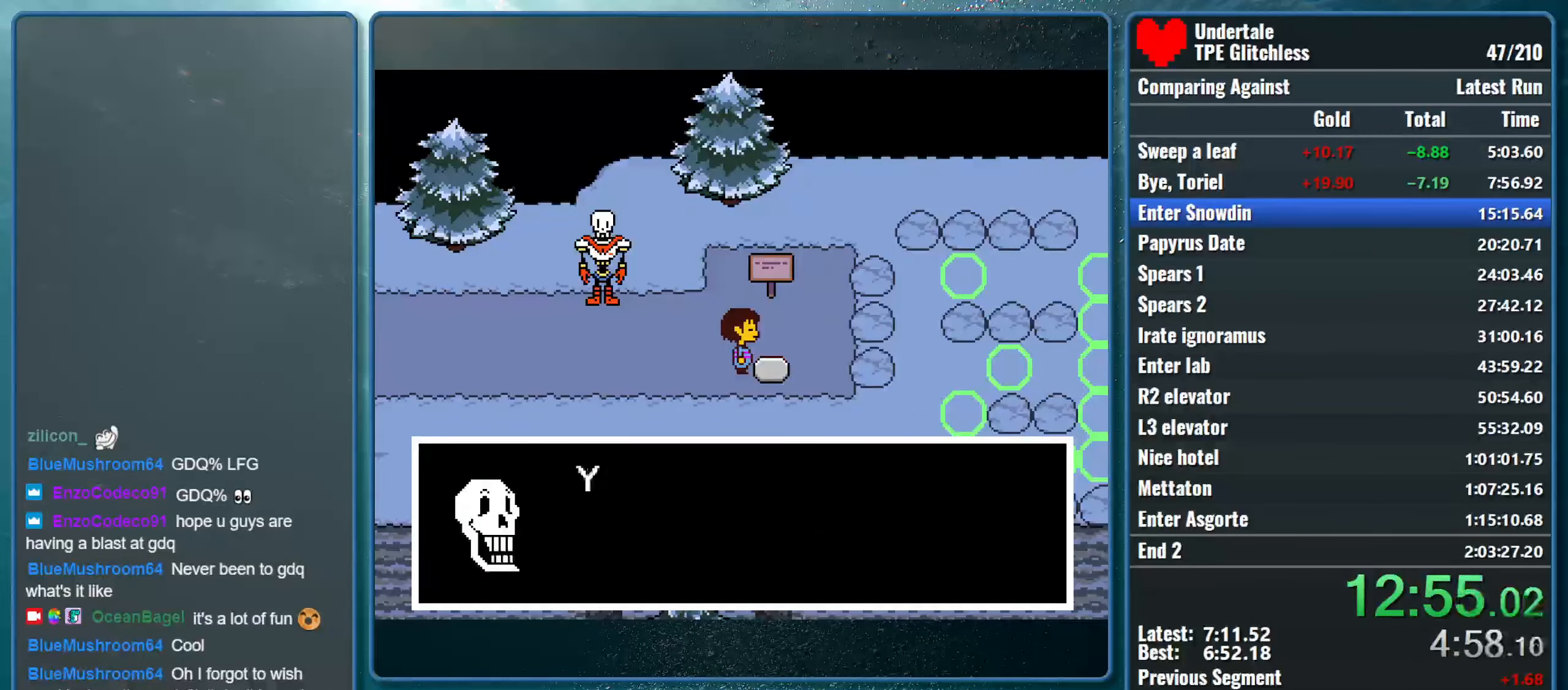
{"keys": ["right", "x", "z"], "events": [[33, "return", "up"], [67, "shift", "up"], [67, "z", "down"], [100, "shift", "down"], [100, "z", "up"], [167, "return", "down"], [167, "x", "up"], [200, "x", "down"], [267, "return", "up"], [267, "shift", "up"], [267, "z", "down"], [333, "shift", "down"], [333, "z", "up"], [367, "return", "down"], [367, "x", "up"], [433, "x", "down"], [467, "return", "up"], [467, "z", "down"], [500, "shift", "up"]]}
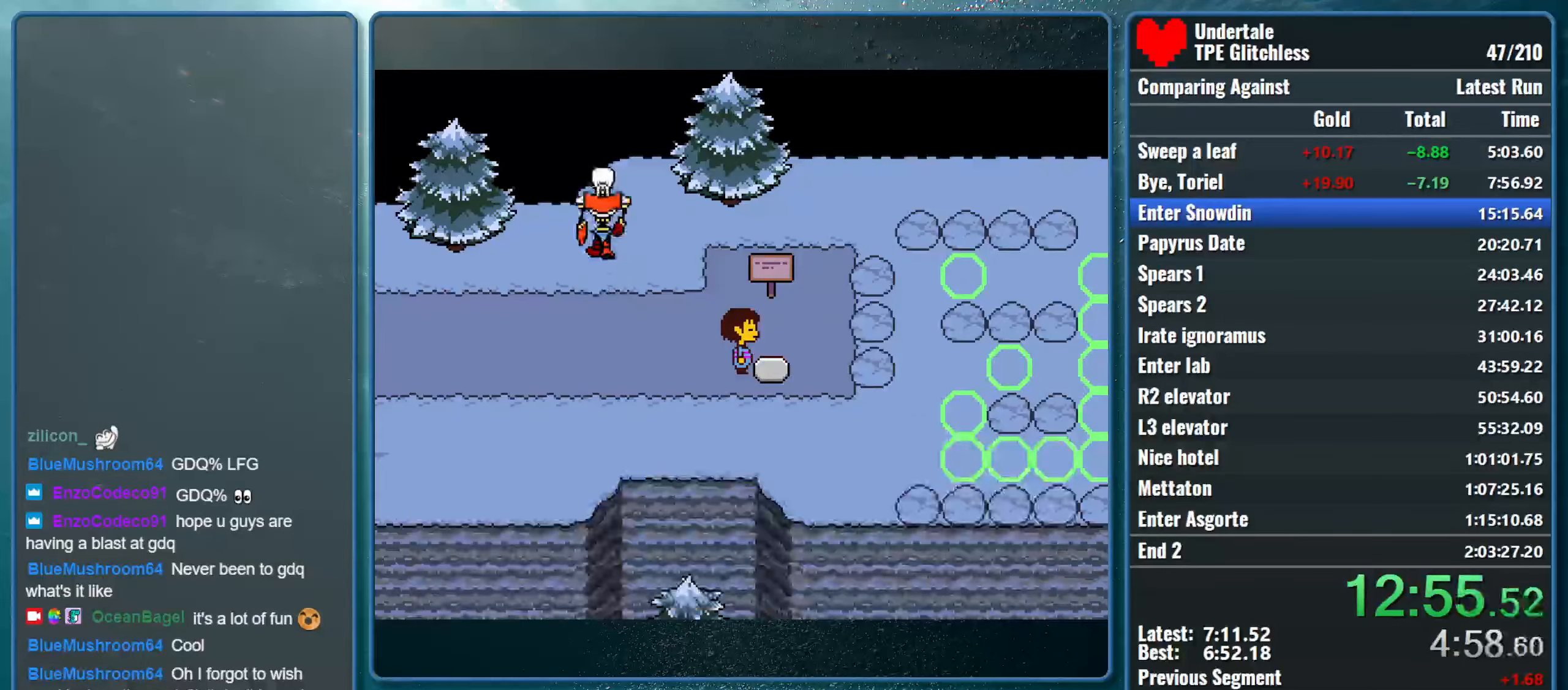
{"keys": ["down", "right"], "events": [[33, "shift", "down"], [33, "z", "up"], [67, "return", "down"], [67, "x", "up"], [133, "x", "down"], [167, "return", "up"], [167, "z", "down"], [200, "shift", "up"], [300, "z", "up"], [333, "x", "up"], [366, "down", "down"]]}
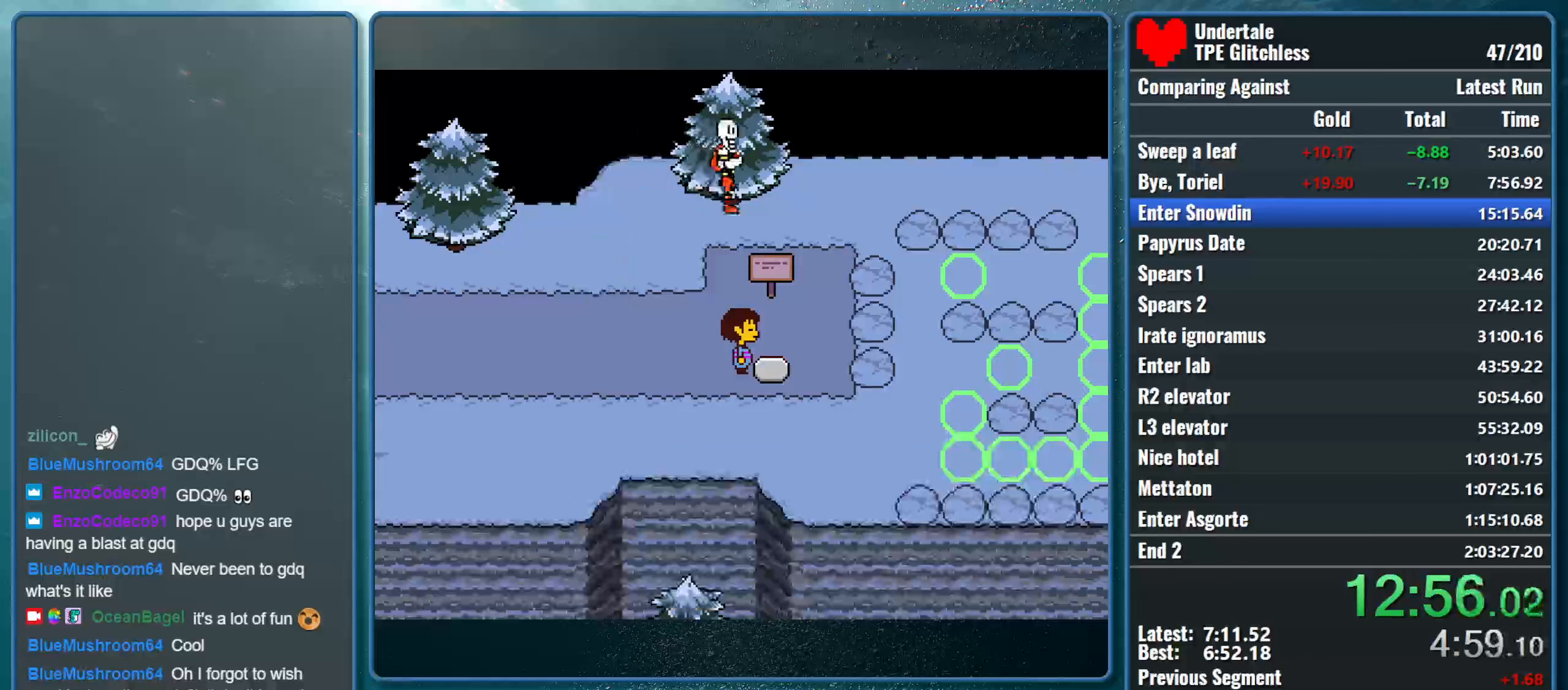
{"keys": ["down", "right"], "events": []}
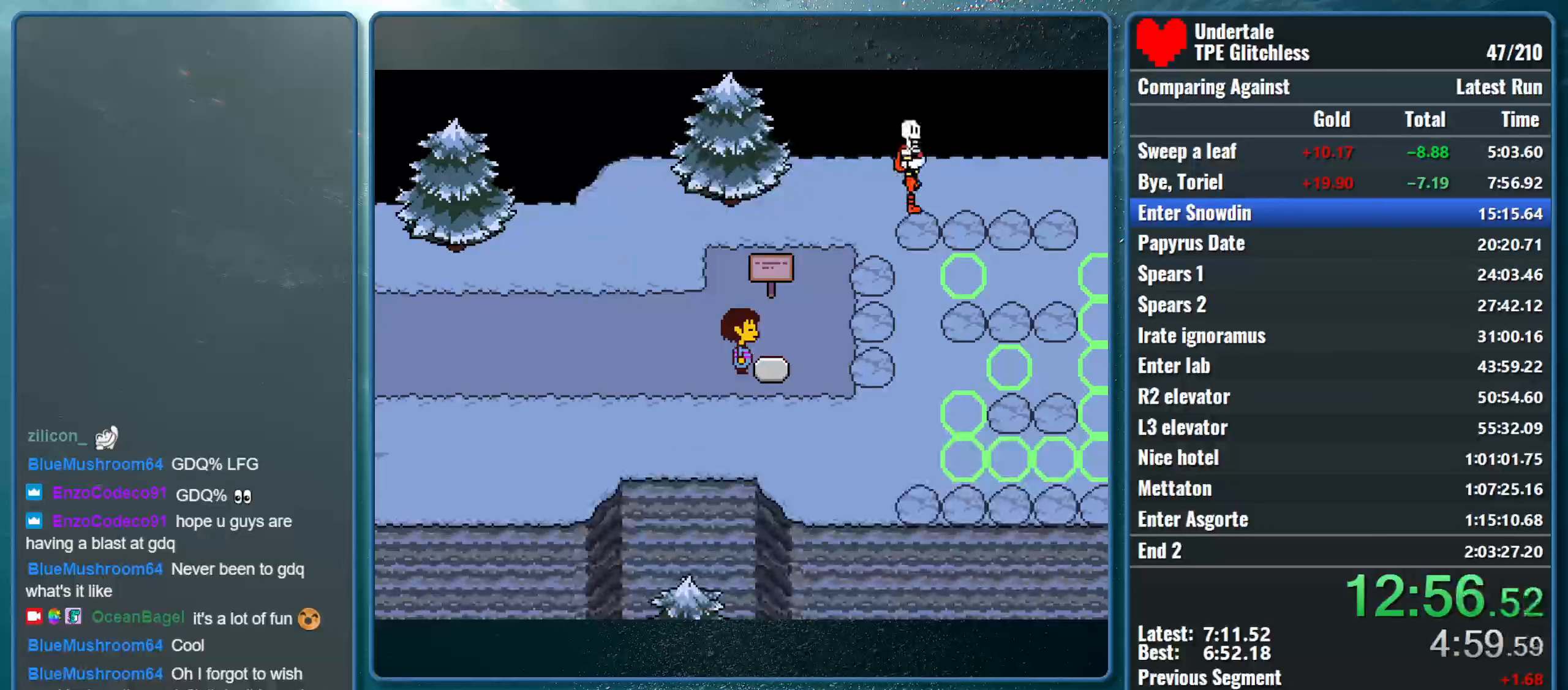
{"keys": ["down", "right"], "events": []}
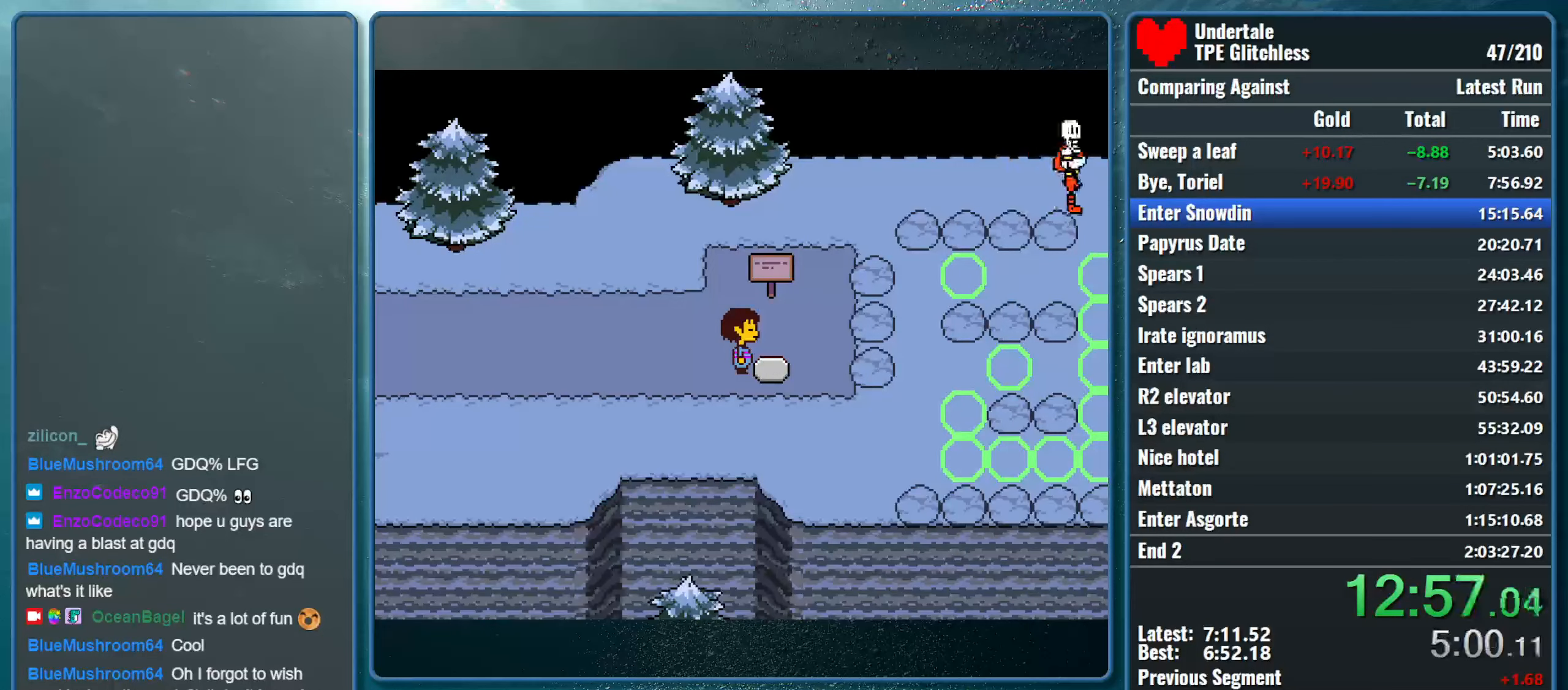
{"keys": ["down", "right"], "events": []}
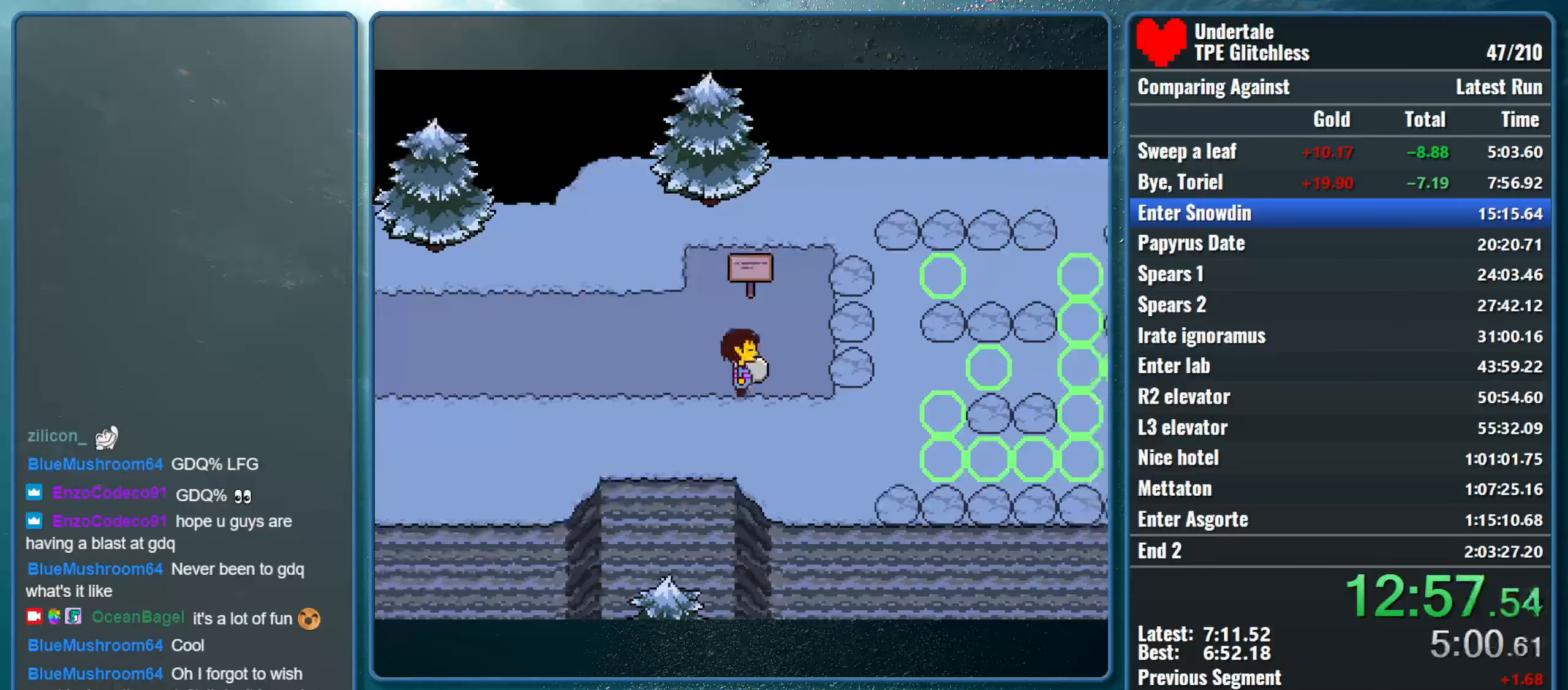
{"keys": ["right"], "events": [[333, "down", "up"]]}
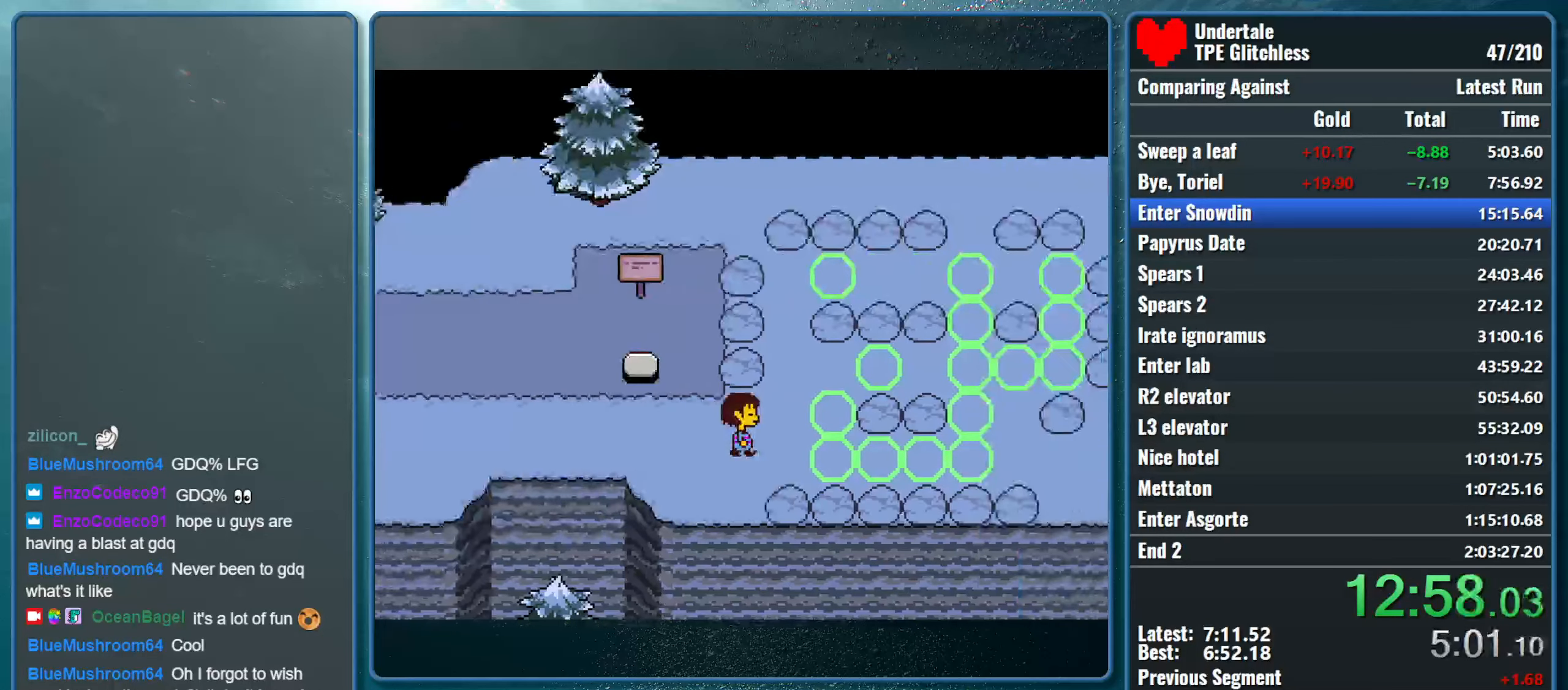
{"keys": ["right"], "events": [[233, "down", "down"], [400, "down", "up"]]}
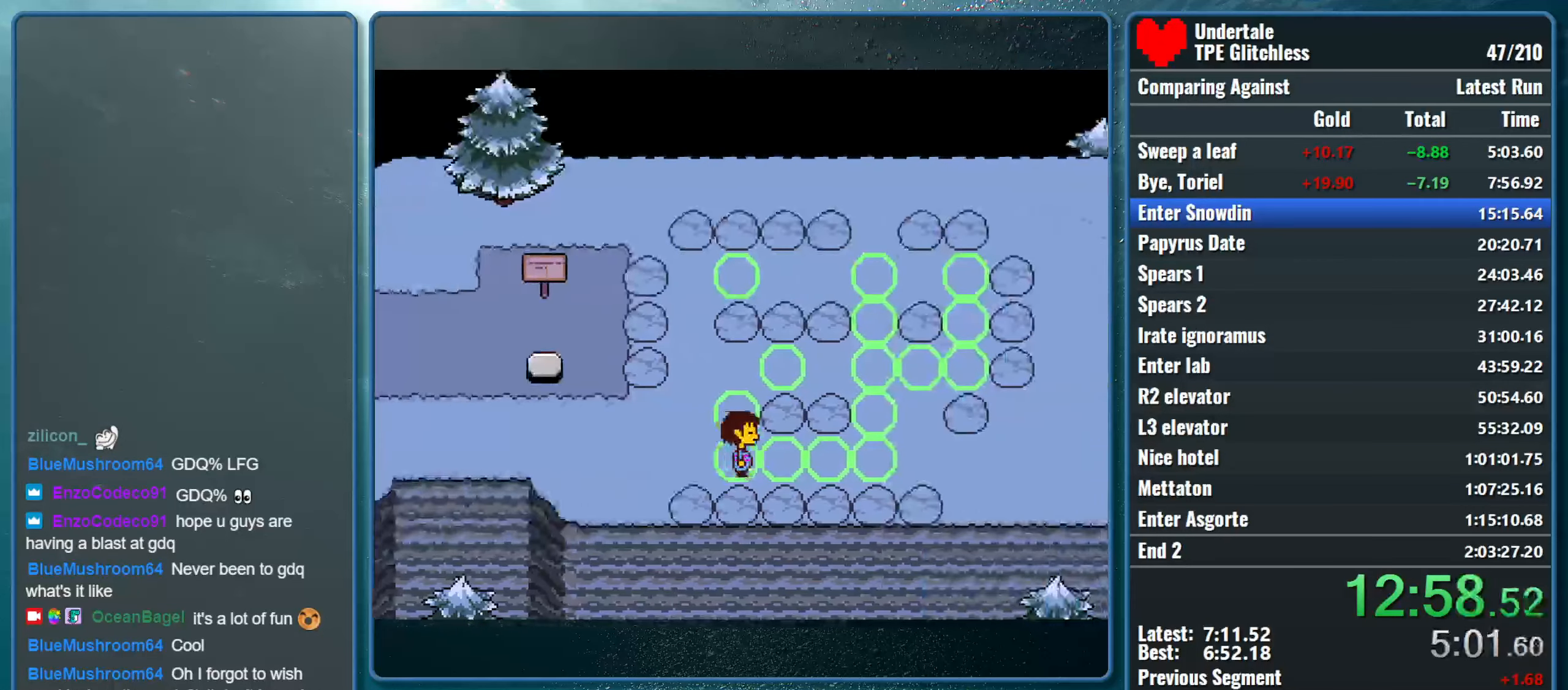
{"keys": ["right"], "events": []}
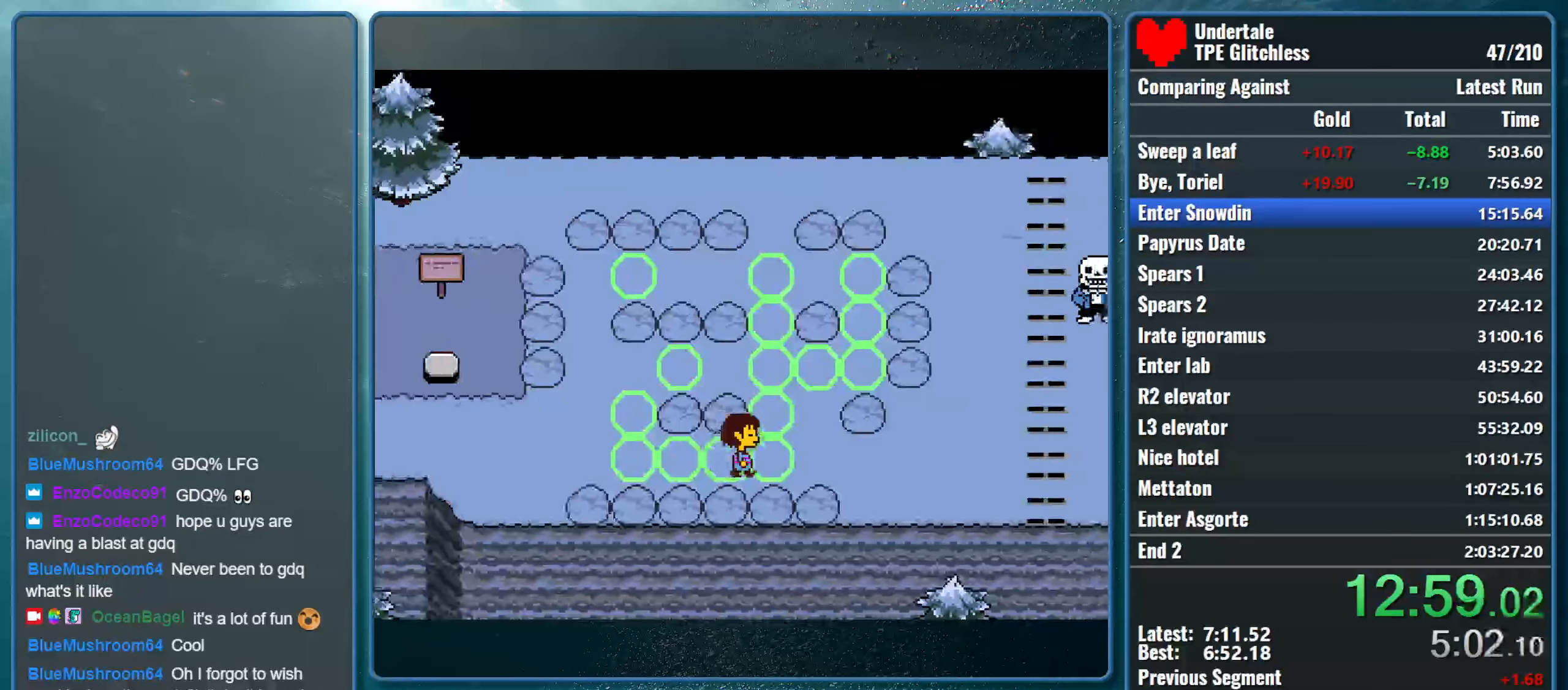
{"keys": ["right"], "events": []}
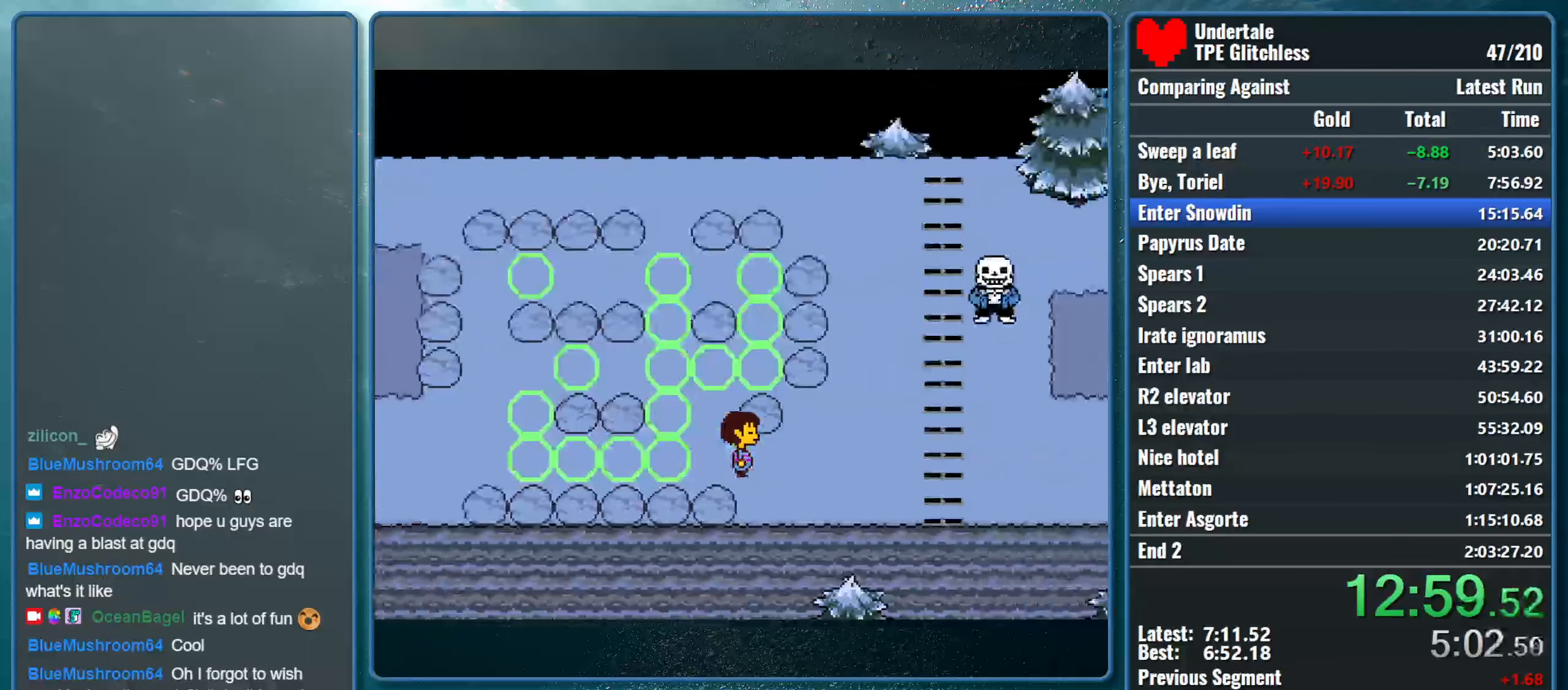
{"keys": ["right"], "events": []}
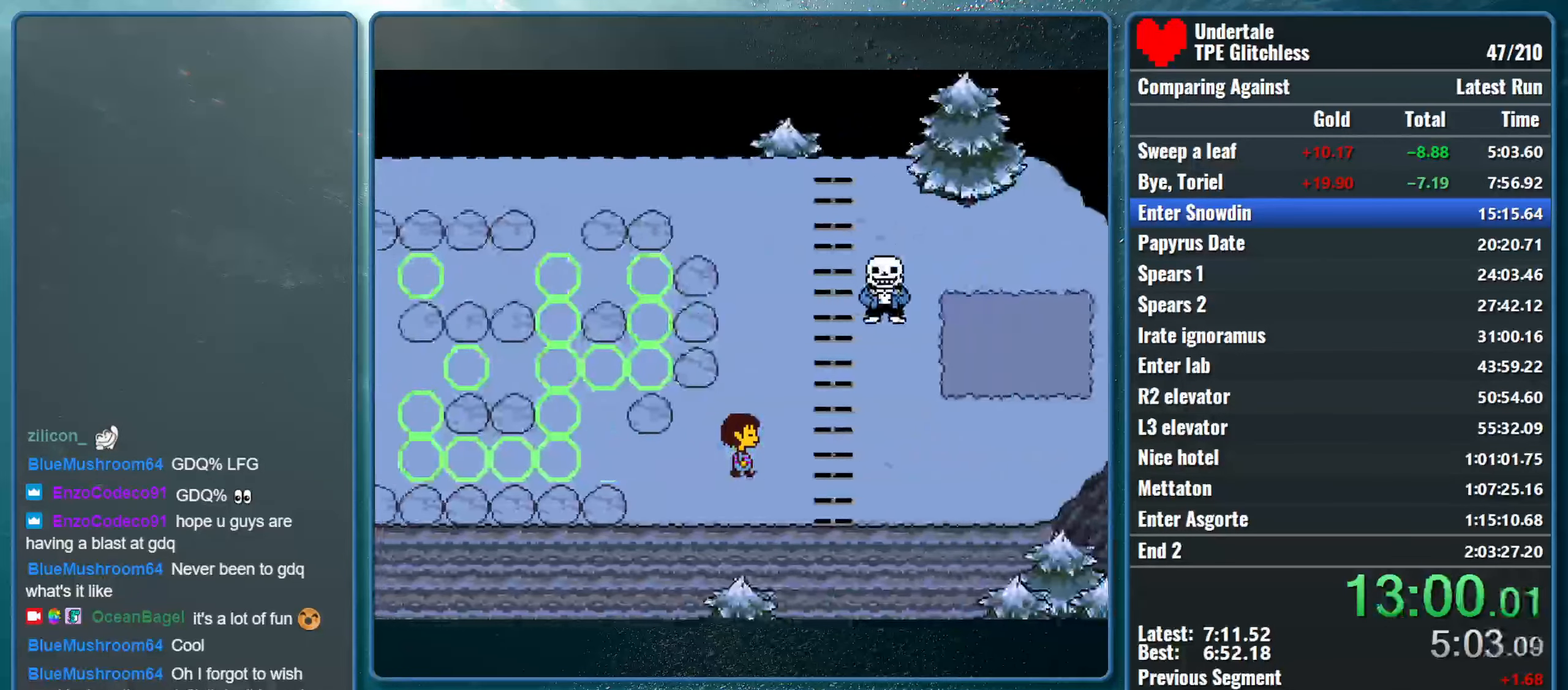
{"keys": ["right", "up"], "events": [[433, "up", "down"]]}
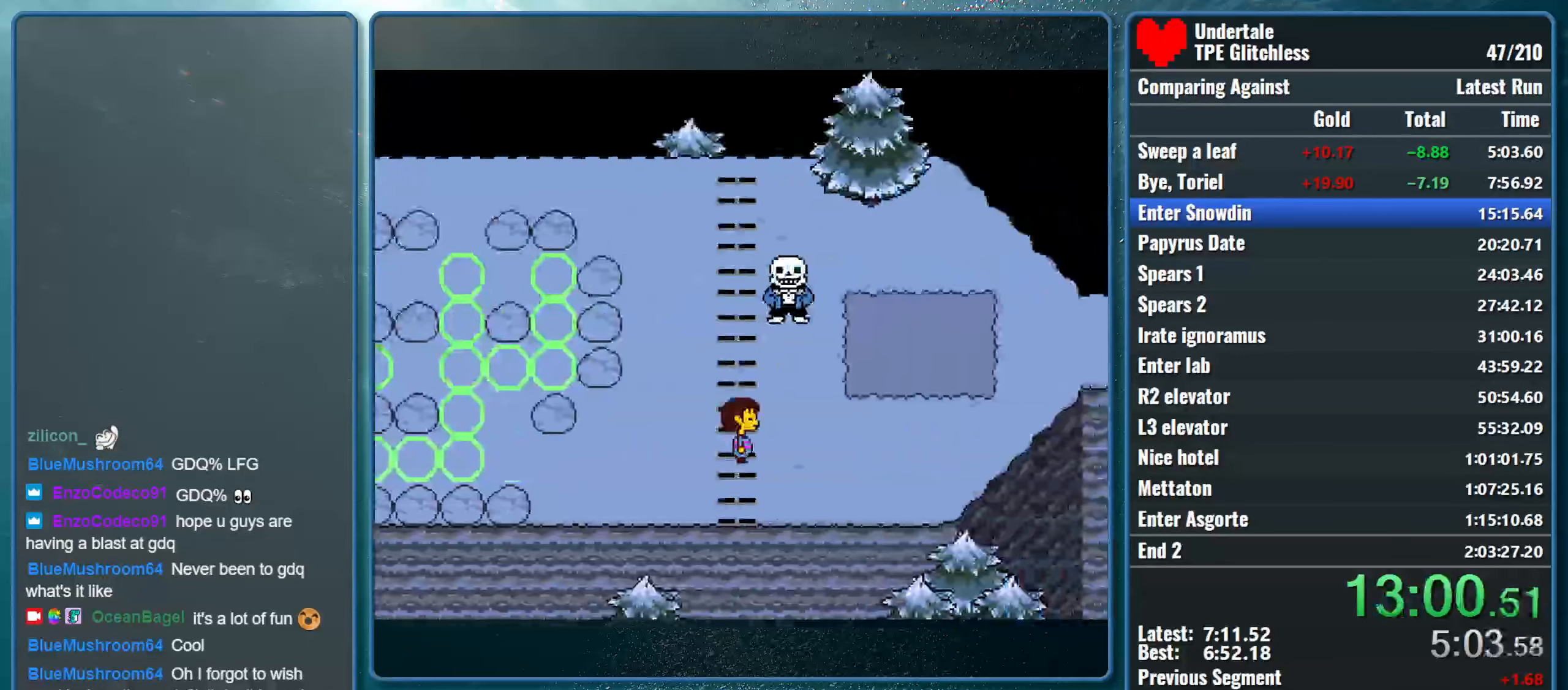
{"keys": ["right"], "events": [[466, "up", "up"]]}
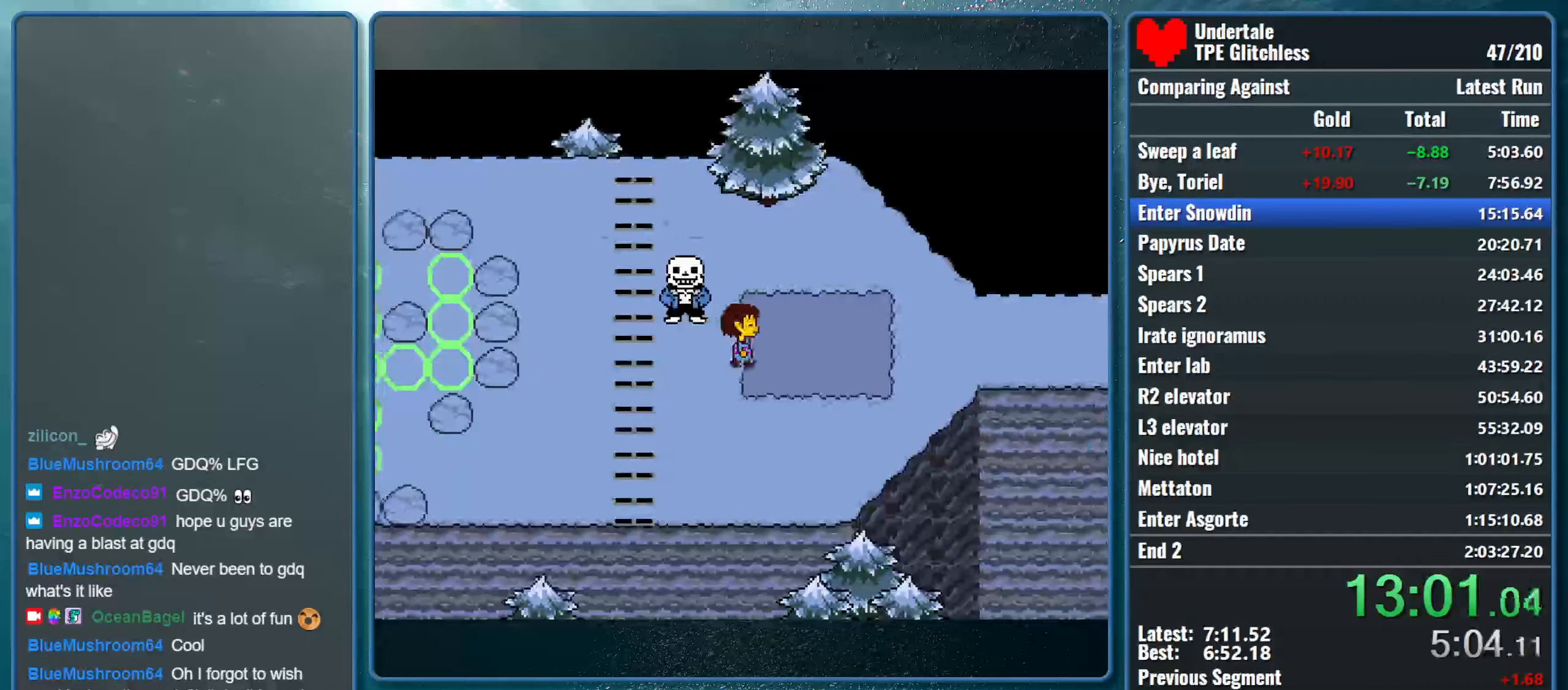
{"keys": ["right"], "events": []}
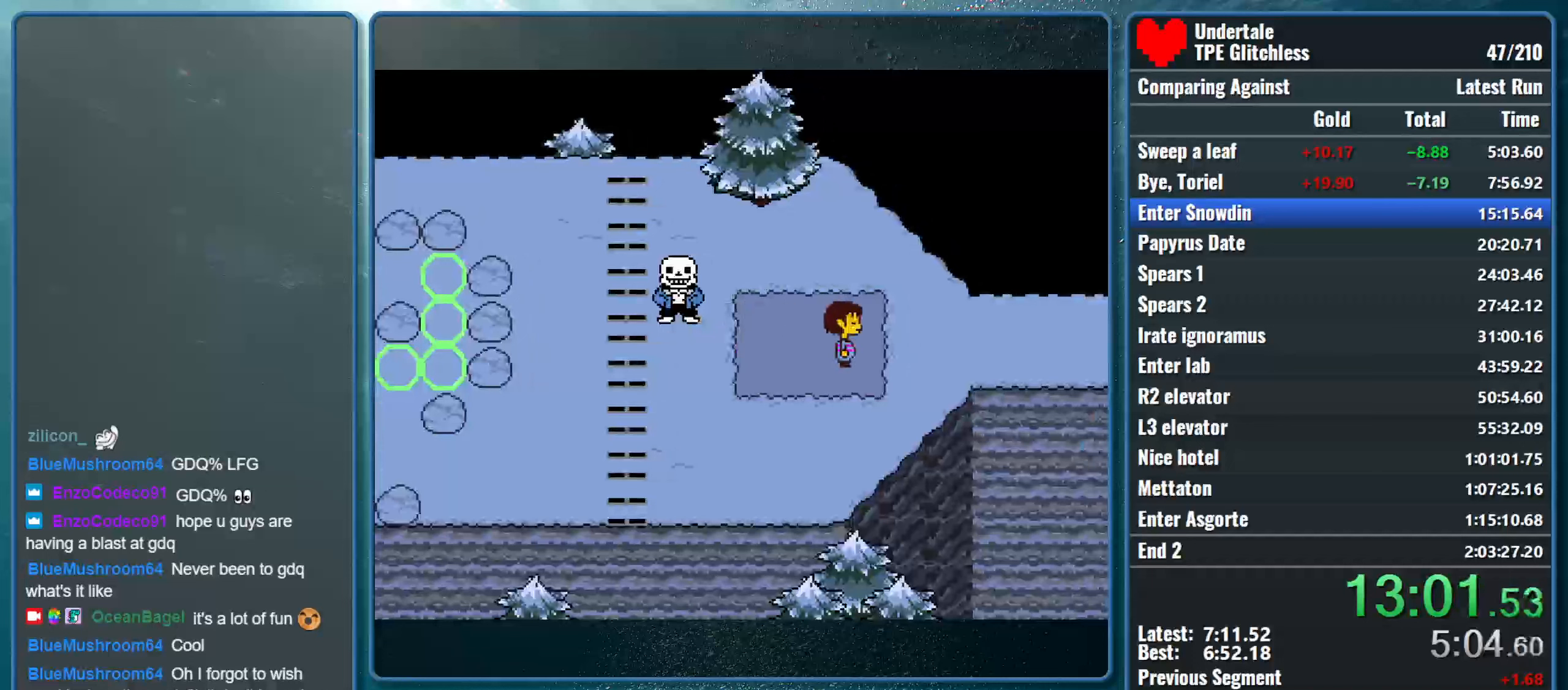
{"keys": ["right"], "events": []}
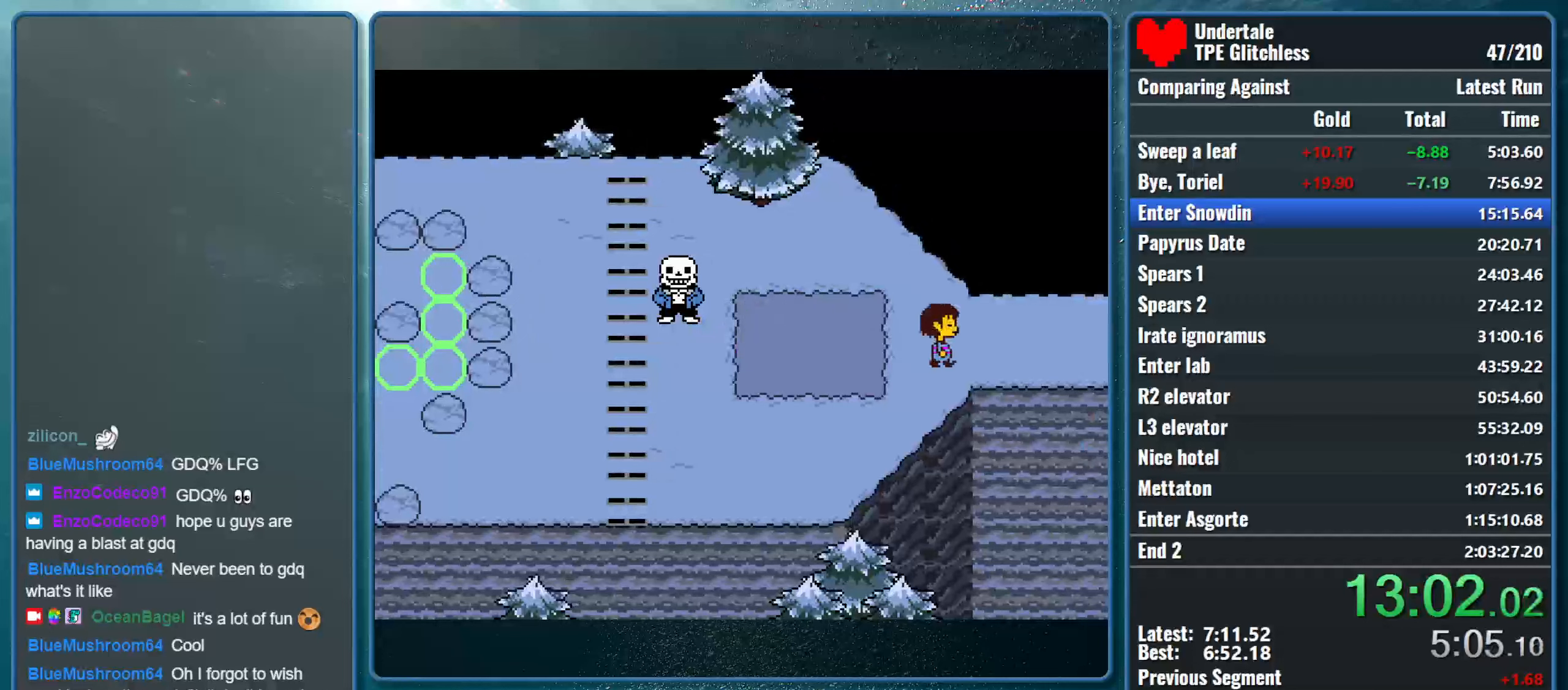
{"keys": ["return", "right", "shift", "x"], "events": [[434, "shift", "down"], [467, "return", "down"], [500, "x", "down"]]}
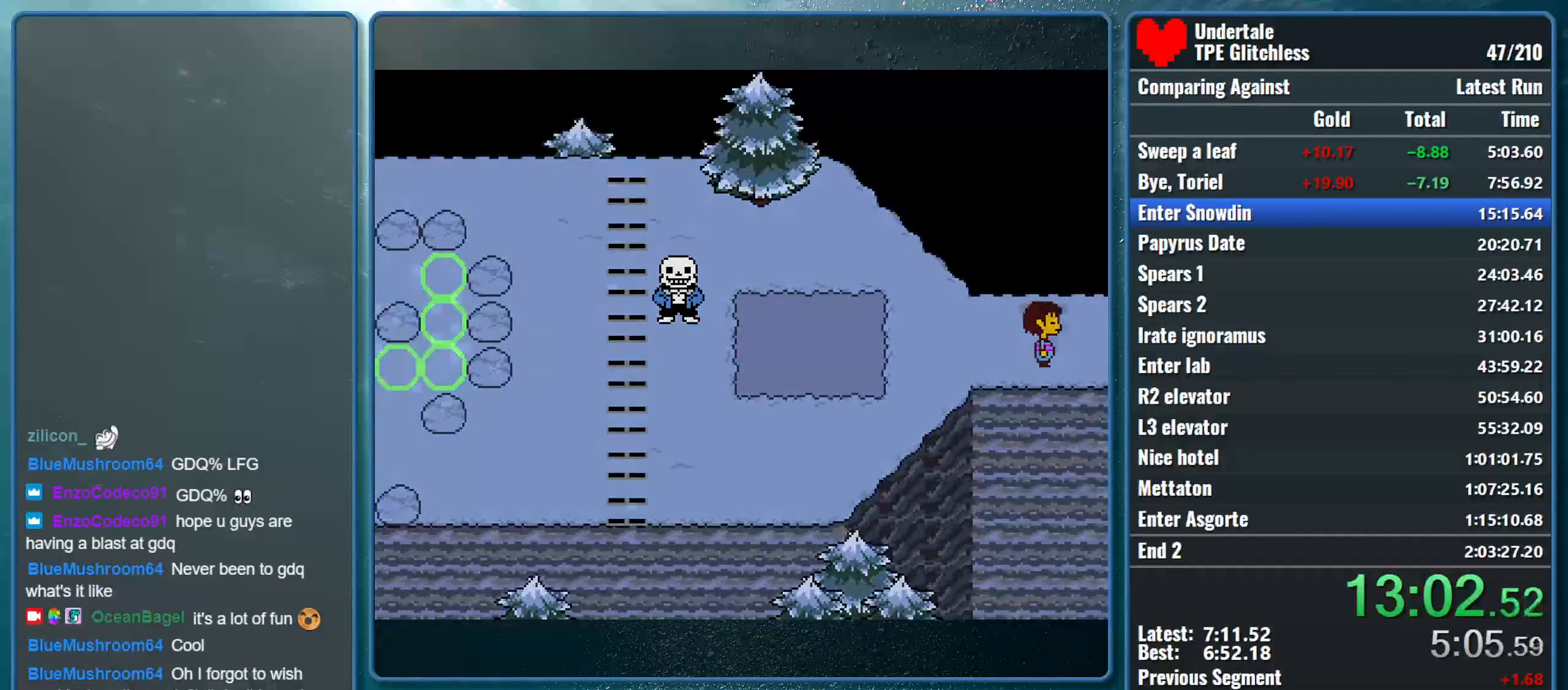
{"keys": ["right", "x"], "events": [[34, "z", "down"], [67, "return", "up"], [67, "shift", "up"], [67, "z", "up"], [167, "shift", "down"], [167, "x", "up"], [200, "return", "down"], [200, "x", "down"], [234, "z", "down"], [267, "return", "up"], [267, "shift", "up"], [300, "z", "up"], [334, "shift", "down"], [367, "return", "down"], [367, "x", "up"], [400, "x", "down"], [434, "z", "down"], [467, "return", "up"], [467, "shift", "up"], [500, "z", "up"]]}
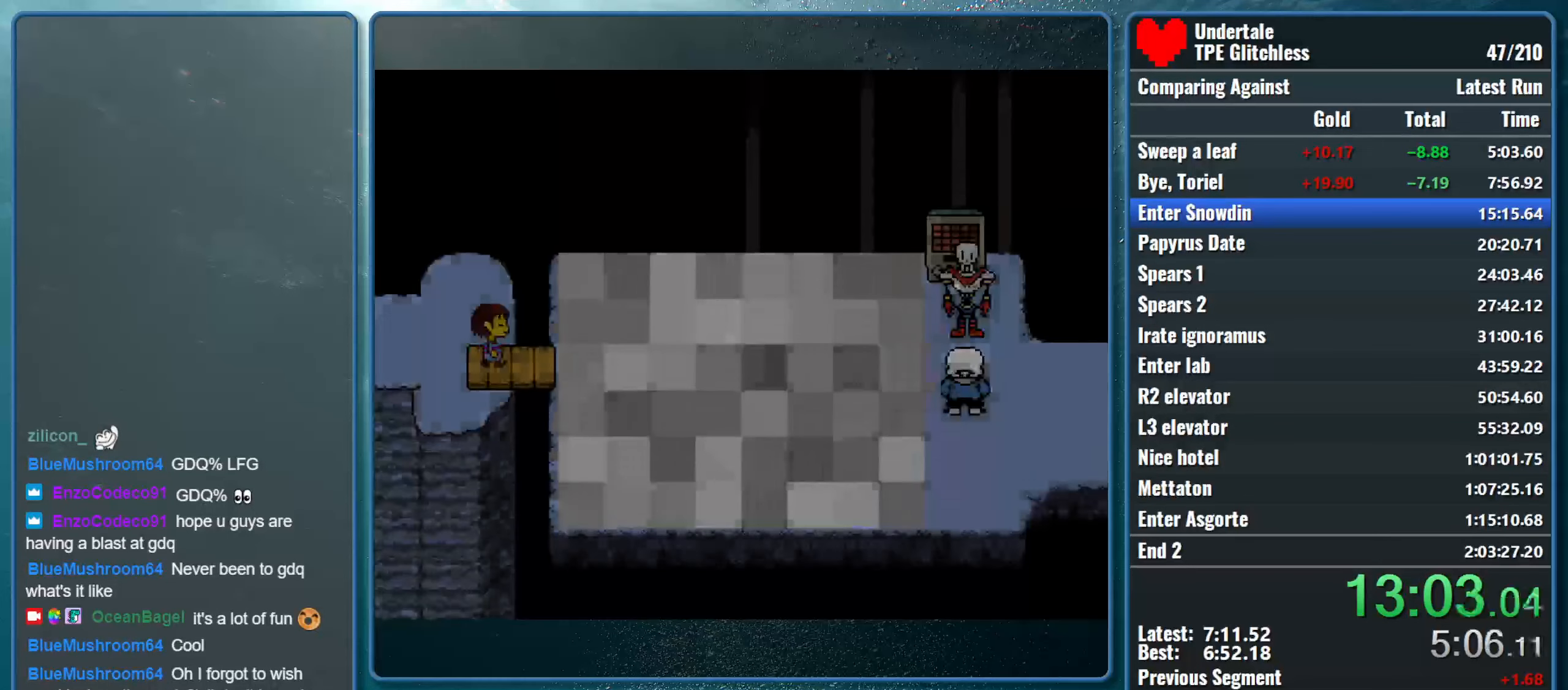
{"keys": ["return", "right", "shift"], "events": [[34, "shift", "down"], [67, "return", "down"], [67, "x", "up"], [100, "x", "down"], [167, "return", "up"], [167, "shift", "up"], [167, "z", "down"], [200, "z", "up"], [267, "shift", "down"], [267, "x", "up"], [300, "return", "down"], [334, "x", "down"], [367, "return", "up"], [367, "z", "down"], [400, "shift", "up"], [434, "z", "up"], [467, "shift", "down"], [500, "return", "down"], [500, "x", "up"]]}
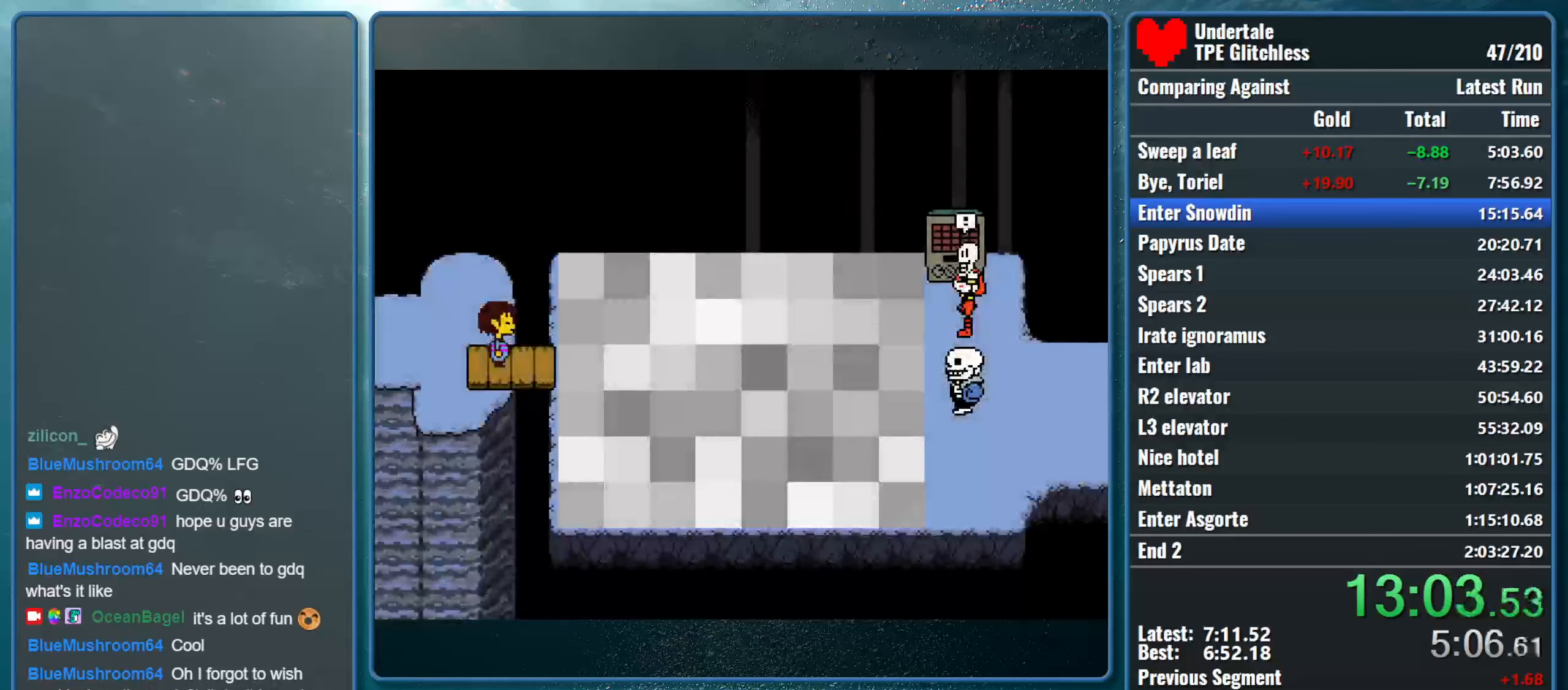
{"keys": ["x", "z"], "events": [[34, "right", "up"], [34, "x", "down"], [67, "z", "down"], [100, "return", "up"], [100, "shift", "up"], [100, "z", "up"], [167, "shift", "down"], [200, "return", "down"], [200, "x", "up"], [234, "x", "down"], [267, "return", "up"], [267, "shift", "up"], [300, "z", "down"], [334, "z", "up"], [367, "shift", "down"], [400, "return", "down"], [400, "x", "up"], [434, "x", "down"], [467, "return", "up"], [467, "shift", "up"], [500, "z", "down"]]}
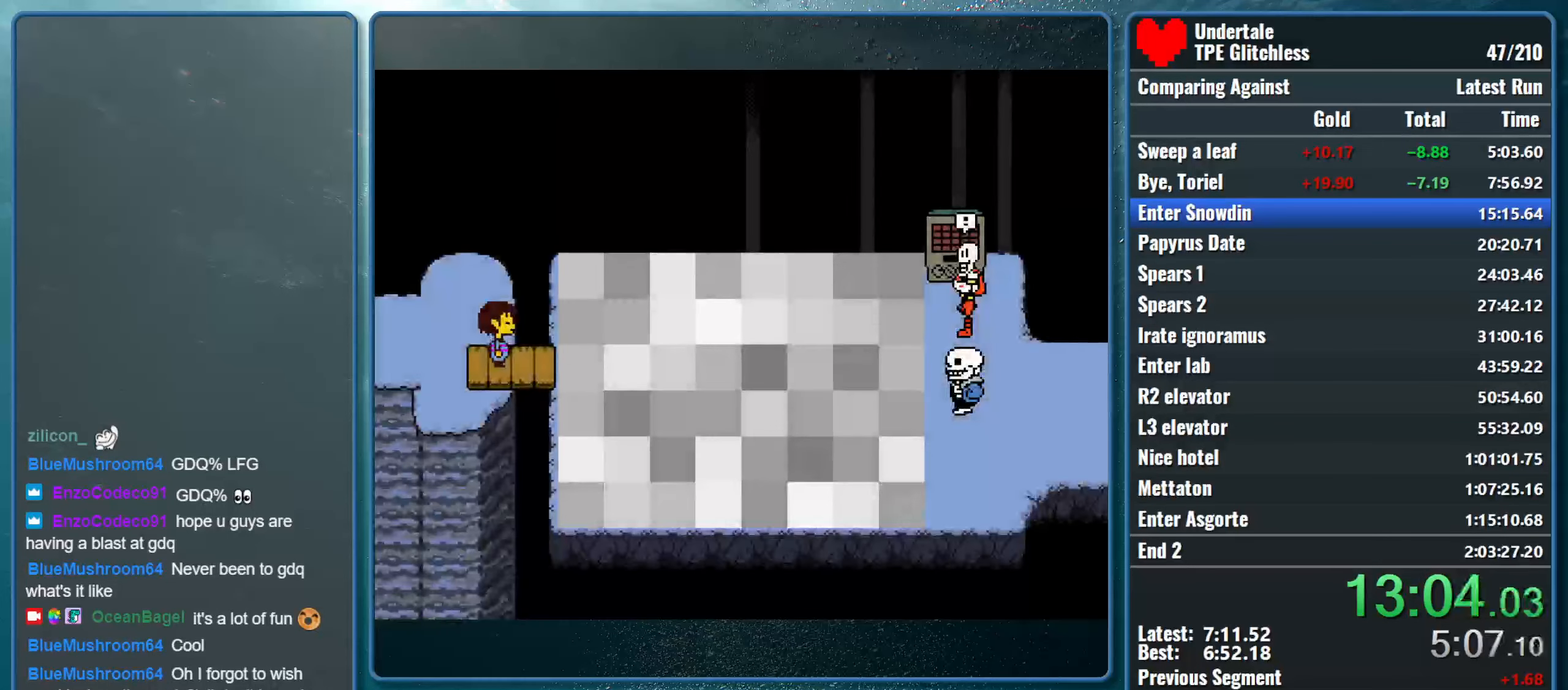
{"keys": ["return", "shift"], "events": [[34, "z", "up"], [67, "shift", "down"], [100, "return", "down"], [100, "x", "up"], [134, "x", "down"], [200, "return", "up"], [200, "shift", "up"], [200, "z", "down"], [267, "shift", "down"], [267, "z", "up"], [300, "return", "down"], [367, "return", "up"], [400, "shift", "up"], [400, "z", "down"], [434, "shift", "down"], [467, "z", "up"], [500, "return", "down"], [500, "x", "up"]]}
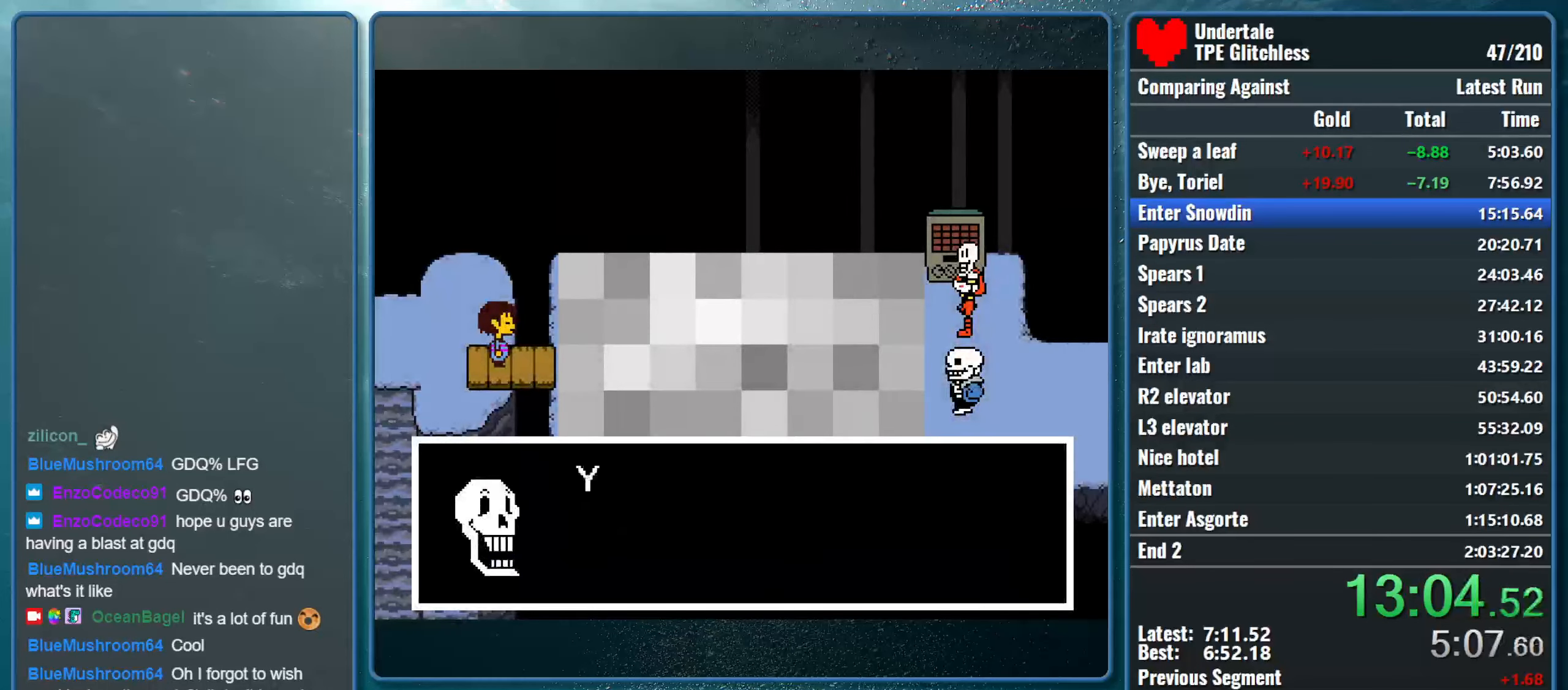
{"keys": ["x", "z"], "events": [[67, "x", "down"], [100, "return", "up"], [100, "shift", "up"], [100, "z", "down"], [134, "shift", "down"], [134, "z", "up"], [200, "return", "down"], [200, "x", "up"], [234, "x", "down"], [267, "return", "up"], [267, "shift", "up"], [300, "z", "down"], [334, "shift", "down"], [334, "z", "up"], [400, "return", "down"], [434, "x", "up"], [467, "return", "up"], [467, "shift", "up"], [467, "x", "down"], [500, "z", "down"]]}
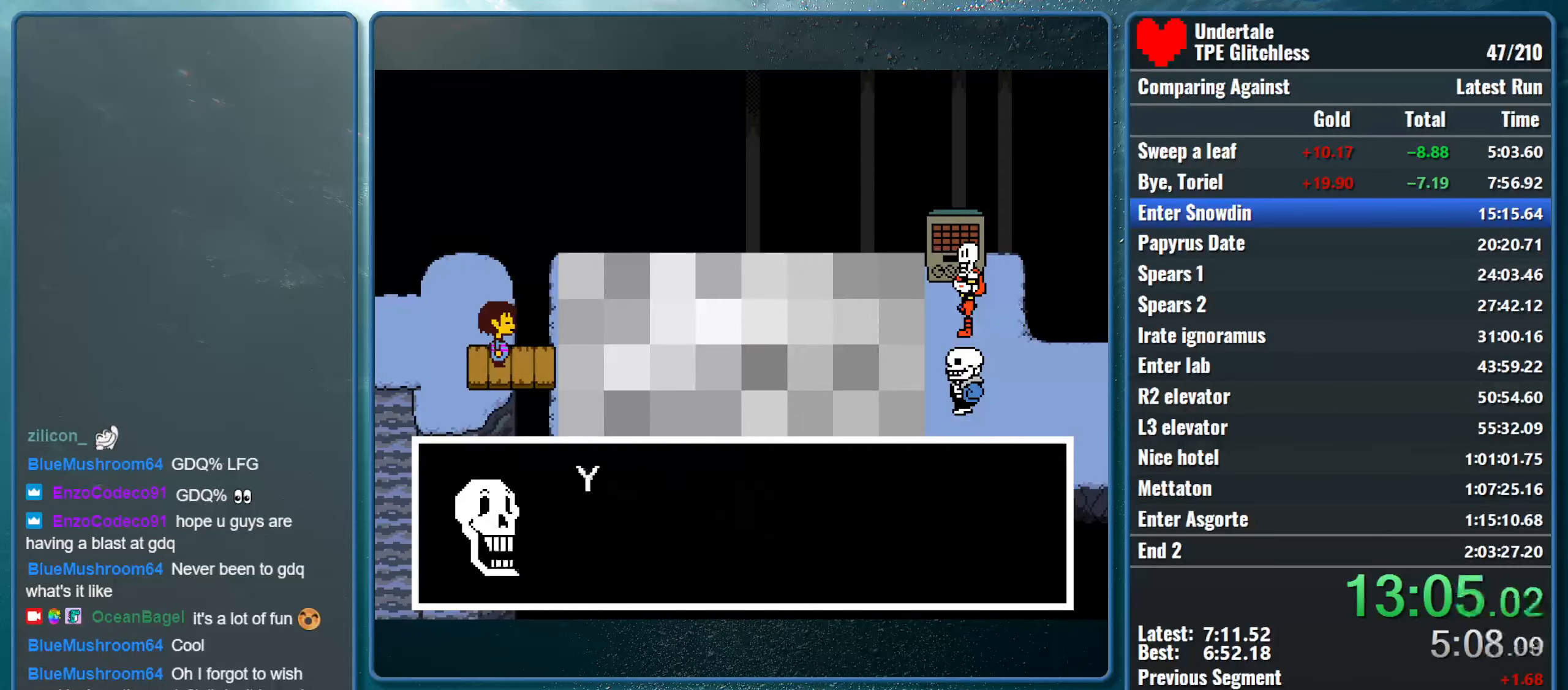
{"keys": ["return", "shift", "x"], "events": [[34, "shift", "down"], [67, "z", "up"], [100, "return", "down"], [134, "x", "up"], [167, "return", "up"], [167, "x", "down"], [200, "shift", "up"], [200, "z", "down"], [267, "shift", "down"], [267, "z", "up"], [300, "return", "down"], [334, "x", "up"], [367, "shift", "up"], [367, "x", "down"], [400, "return", "up"], [400, "z", "down"], [467, "shift", "down"], [467, "z", "up"], [500, "return", "down"]]}
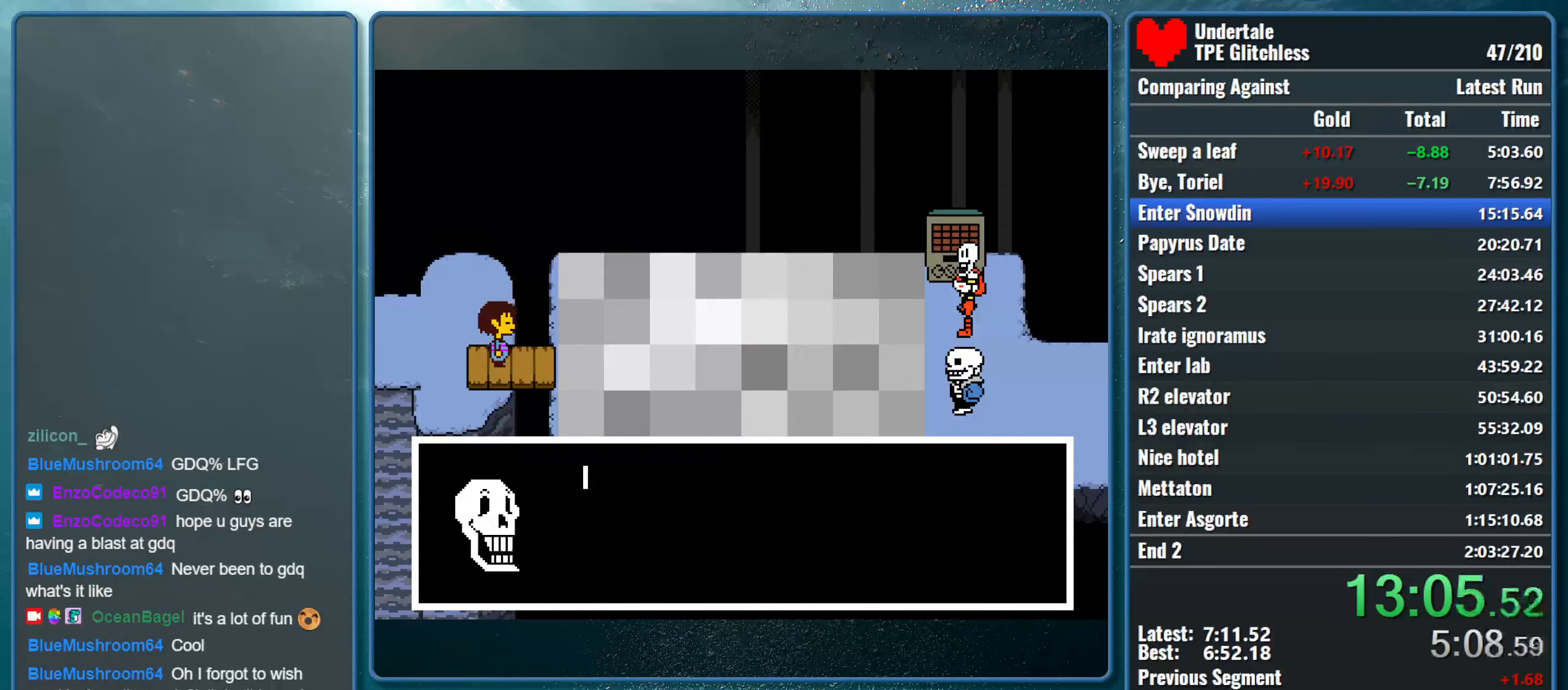
{"keys": ["return", "x"], "events": [[34, "x", "up"], [67, "return", "up"], [67, "x", "down"], [100, "shift", "up"], [100, "z", "down"], [167, "shift", "down"], [167, "z", "up"], [234, "return", "down"], [234, "x", "up"], [267, "x", "down"], [300, "return", "up"], [300, "shift", "up"], [300, "z", "down"], [367, "shift", "down"], [367, "z", "up"], [434, "return", "down"], [500, "shift", "up"]]}
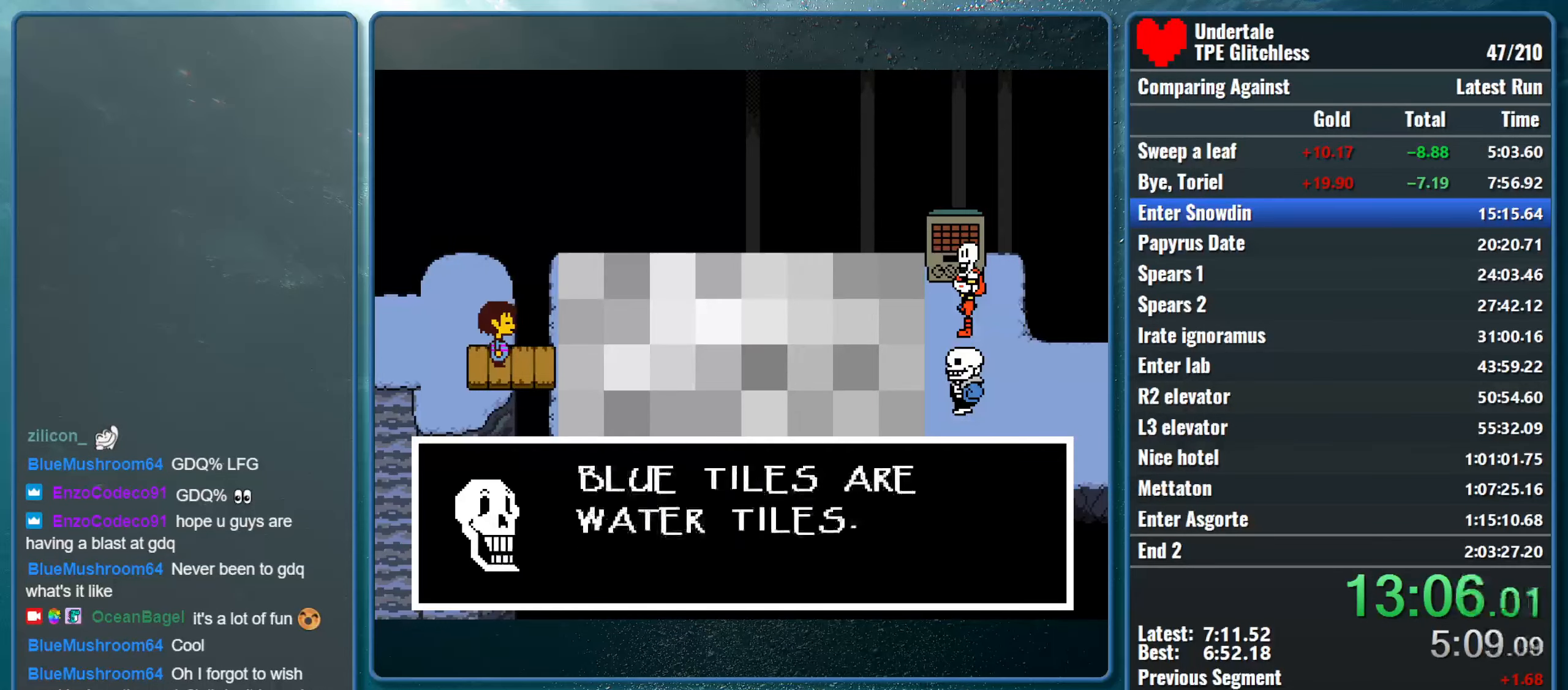
{"keys": ["shift", "x"], "events": [[34, "return", "up"], [34, "z", "down"], [100, "shift", "down"], [100, "z", "up"], [134, "x", "up"], [167, "return", "down"], [167, "x", "down"], [234, "return", "up"], [234, "shift", "up"], [234, "z", "down"], [300, "shift", "down"], [300, "z", "up"], [334, "return", "down"], [334, "x", "up"], [367, "x", "down"], [434, "return", "up"], [434, "shift", "up"], [434, "z", "down"], [500, "shift", "down"], [500, "z", "up"]]}
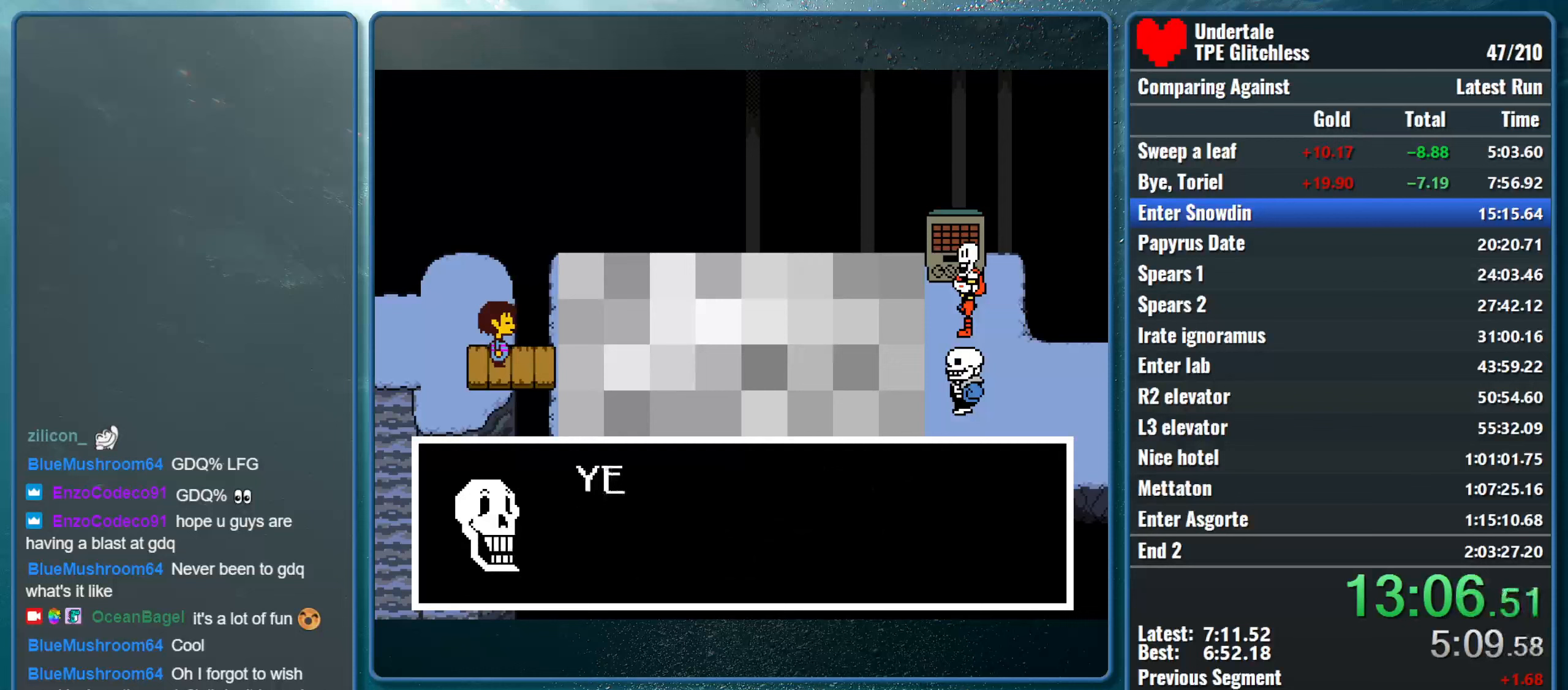
{"keys": ["return", "shift", "x"], "events": [[67, "return", "down"], [67, "x", "up"], [100, "x", "down"], [133, "return", "up"], [133, "shift", "up"], [133, "z", "down"], [200, "shift", "down"], [200, "z", "up"], [233, "return", "down"], [267, "x", "up"], [300, "x", "down"], [333, "return", "up"], [333, "shift", "up"], [333, "z", "down"], [400, "shift", "down"], [400, "z", "up"], [433, "return", "down"], [467, "x", "up"], [500, "x", "down"]]}
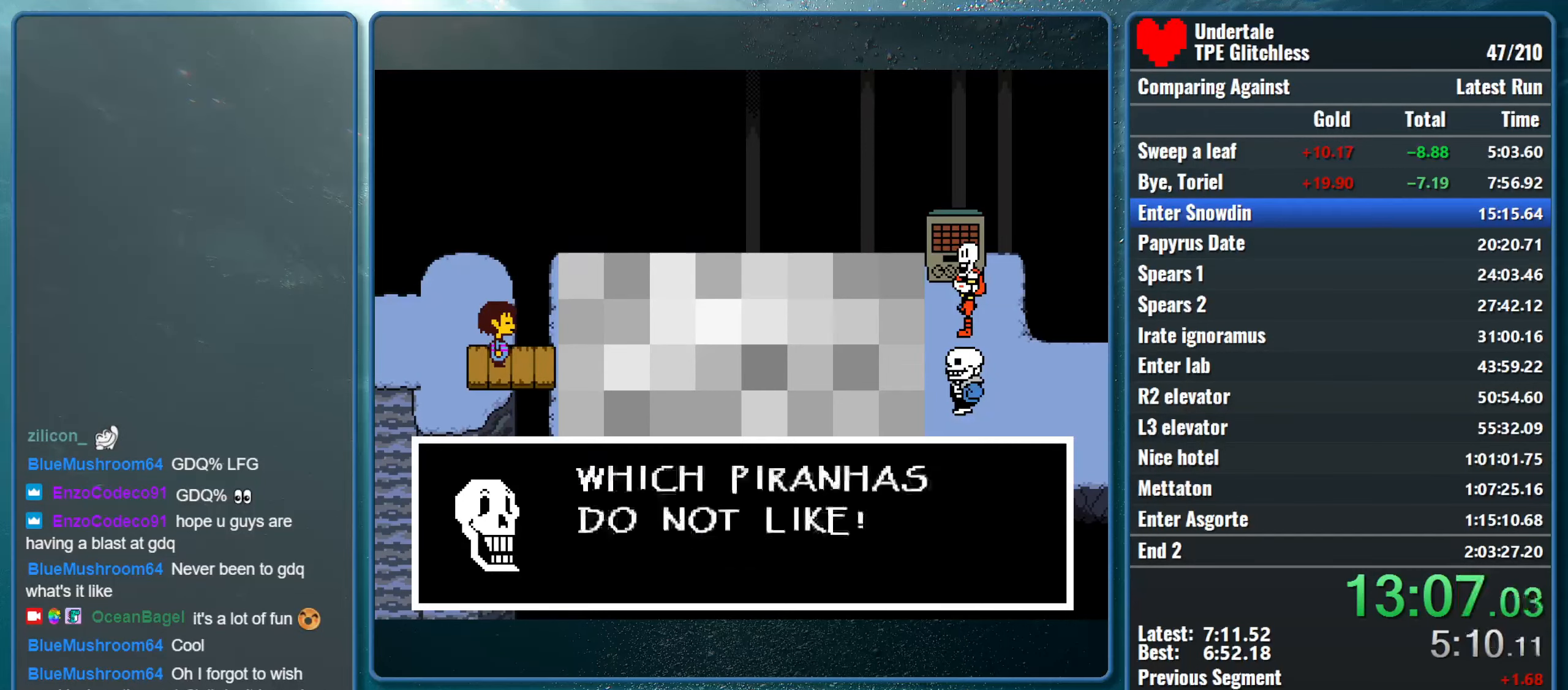
{"keys": ["x", "z"], "events": [[33, "return", "up"], [33, "shift", "up"], [33, "z", "down"], [100, "shift", "down"], [100, "z", "up"], [133, "return", "down"], [167, "x", "up"], [200, "x", "down"], [233, "shift", "up"], [233, "z", "down"], [267, "return", "up"], [300, "shift", "down"], [333, "z", "up"], [367, "return", "down"], [400, "x", "up"], [433, "x", "down"], [467, "shift", "up"], [467, "z", "down"], [500, "return", "up"]]}